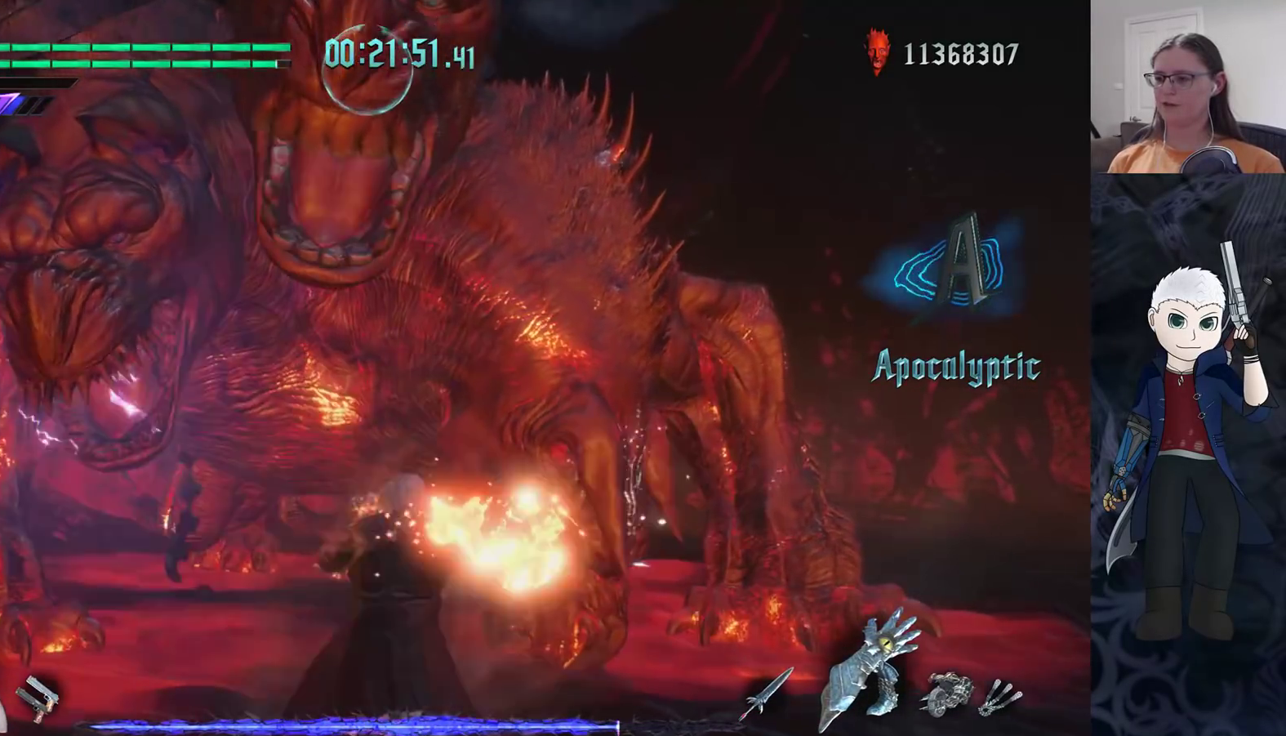
Gameplay with a controller (PlayStation layout); each line is a JSON object with the inputs held at the frame after it. "events" lists button and stick changes between this image and that frame as [ms after this image, input, new state], when the widget could be followed in between. Not read: R1 R3.
{"buttons": ["R2"], "left_stick": "center", "right_stick": "center", "events": []}
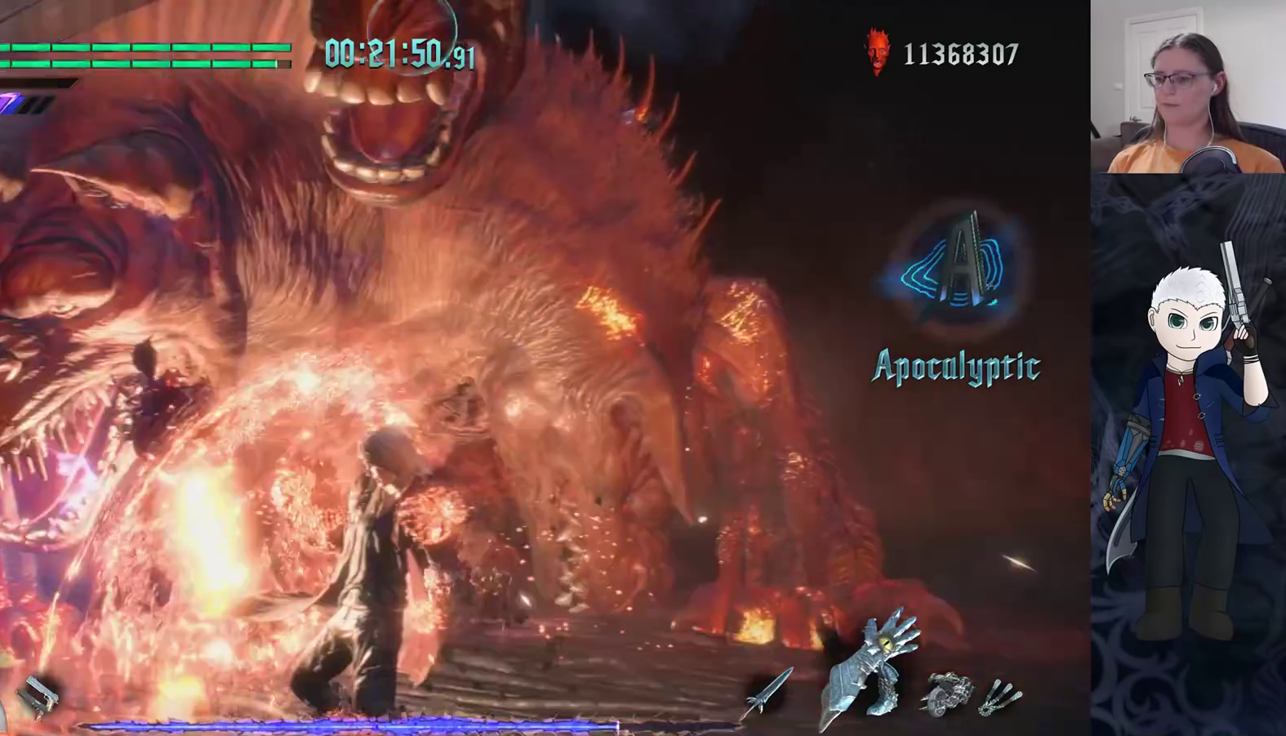
{"buttons": ["R2"], "left_stick": "center", "right_stick": "center", "events": []}
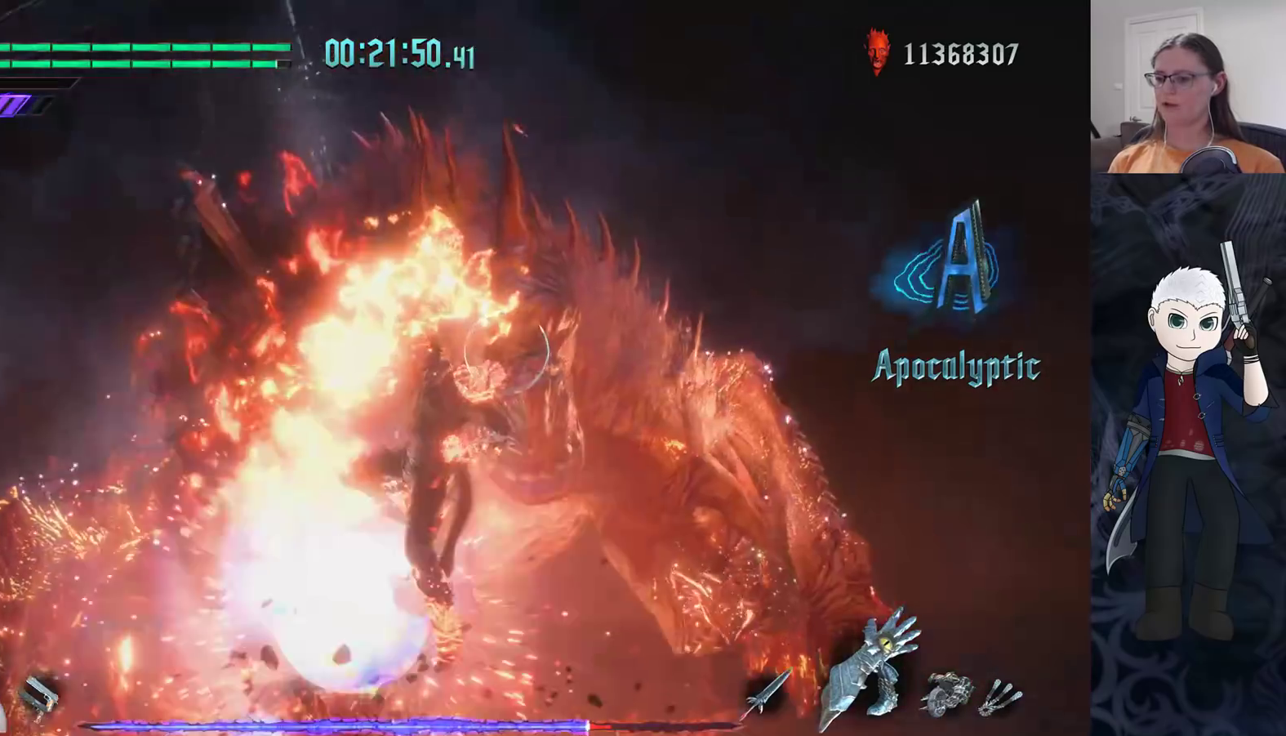
{"buttons": ["R2", "DPAD_UP"], "left_stick": "center", "right_stick": "center", "events": [[383, "DPAD_UP", "down"]]}
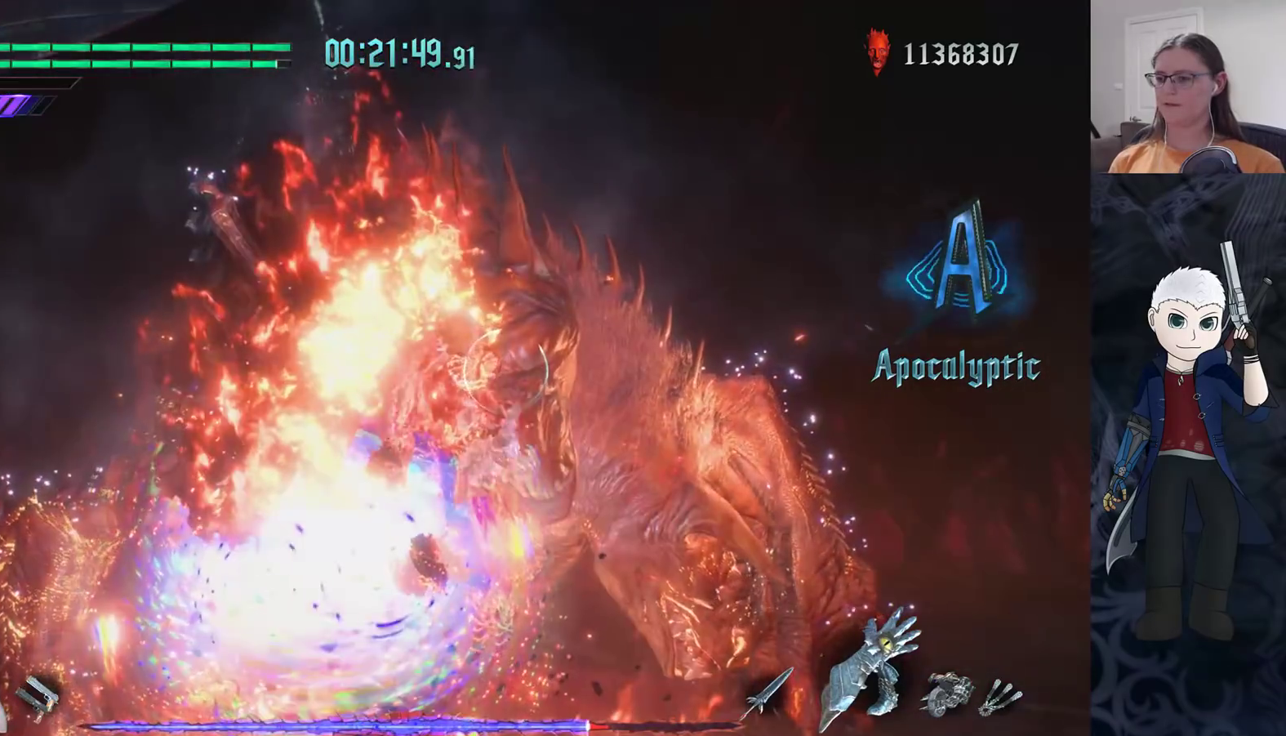
{"buttons": [], "left_stick": "center", "right_stick": "center", "events": [[50, "DPAD_UP", "up"], [217, "R2", "up"]]}
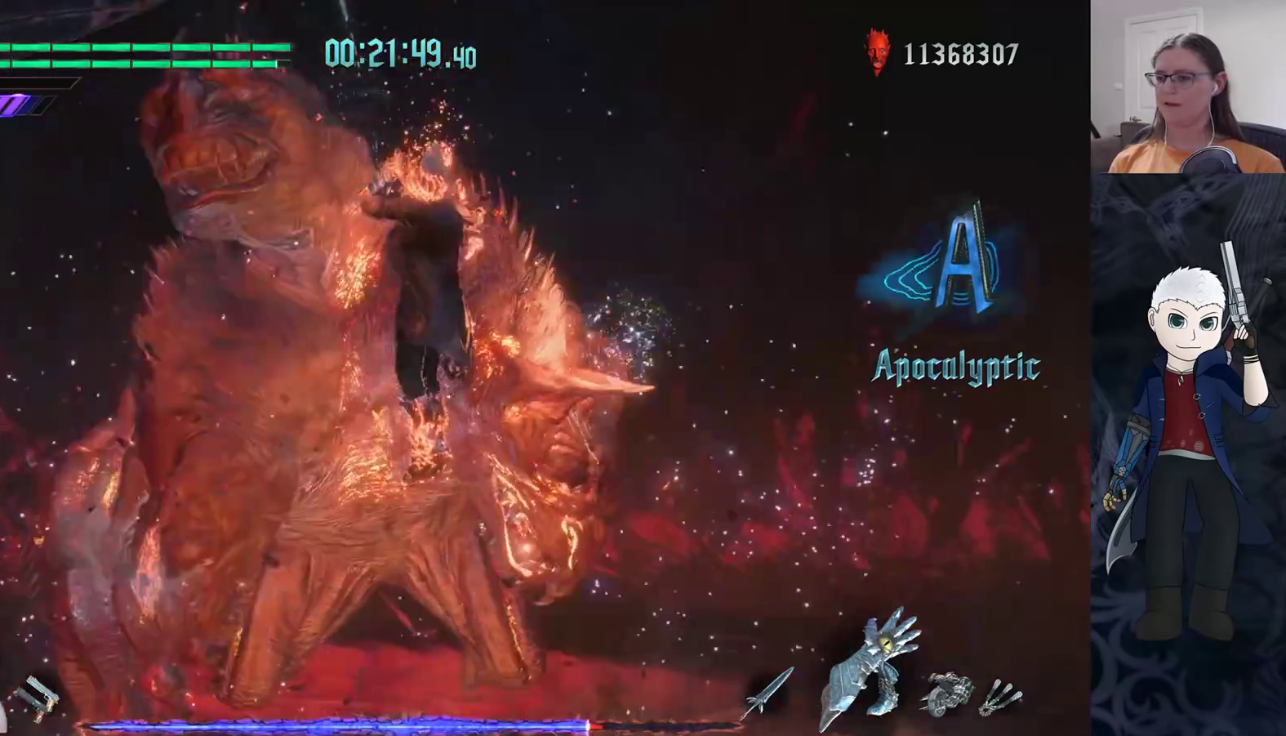
{"buttons": ["R2", "DPAD_UP"], "left_stick": "center", "right_stick": "center", "events": [[50, "R2", "down"], [50, "TRIANGLE", "down"], [117, "TRIANGLE", "up"], [183, "TRIANGLE", "down"], [250, "TRIANGLE", "up"], [317, "TRIANGLE", "down"], [400, "TRIANGLE", "up"], [450, "DPAD_UP", "down"]]}
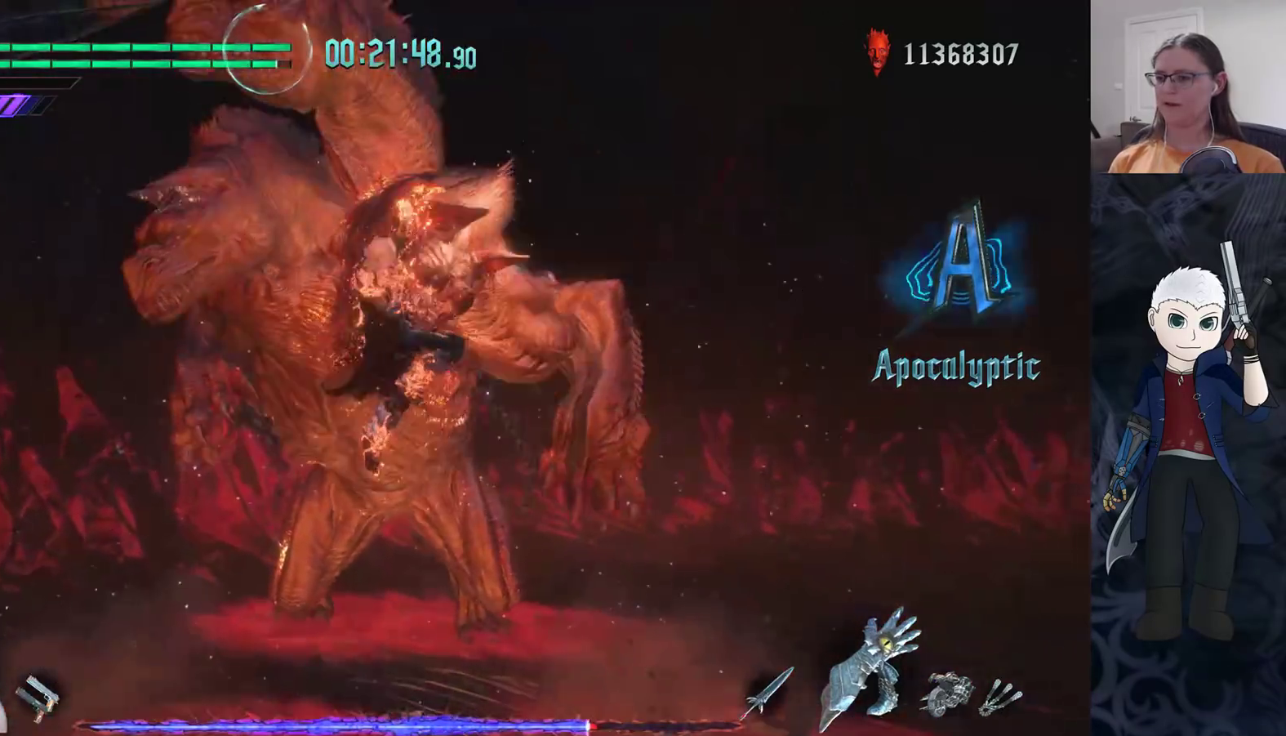
{"buttons": [], "left_stick": "up", "right_stick": "center", "events": [[33, "DPAD_UP", "up"], [217, "R2", "up"], [400, "left_stick", "up"]]}
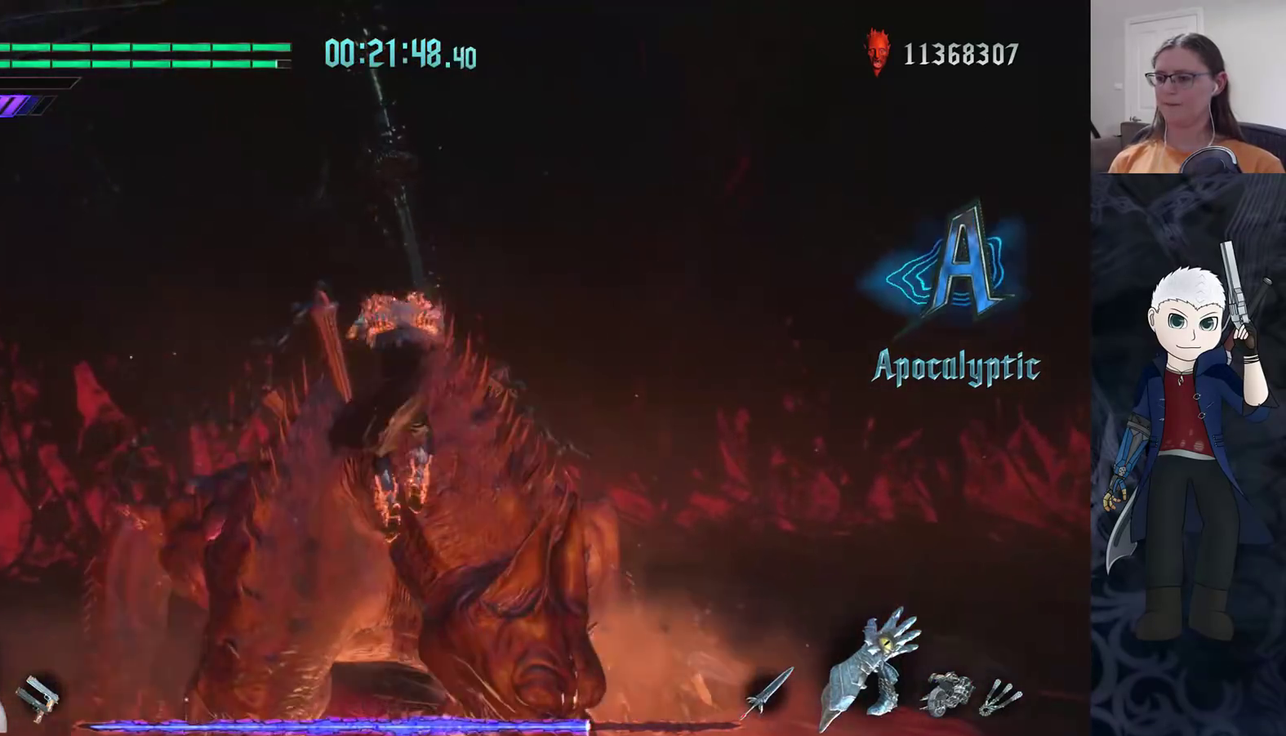
{"buttons": [], "left_stick": "up", "right_stick": "center", "events": [[117, "left_stick", "up-right"], [267, "left_stick", "up"]]}
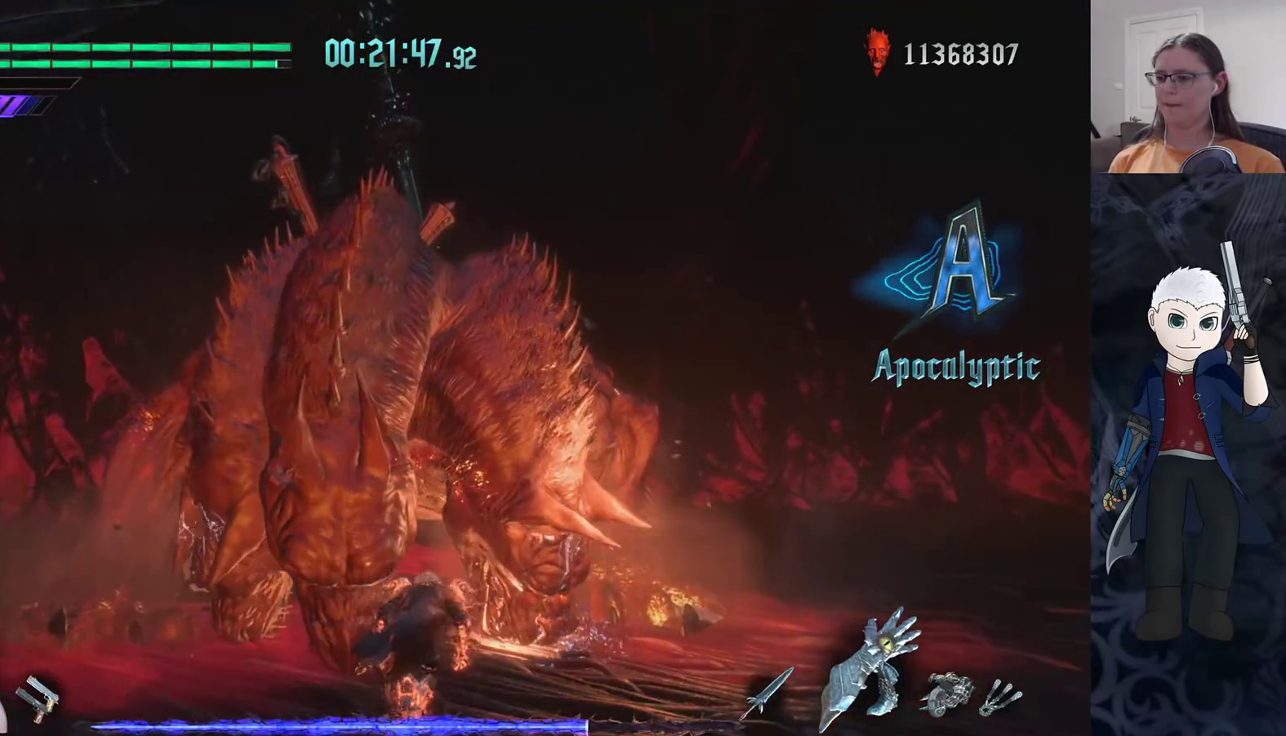
{"buttons": ["R2"], "left_stick": "center", "right_stick": "center", "events": [[100, "left_stick", "center"], [117, "R2", "down"], [117, "TRIANGLE", "down"], [183, "TRIANGLE", "up"], [250, "TRIANGLE", "down"], [333, "TRIANGLE", "up"], [383, "TRIANGLE", "down"], [483, "TRIANGLE", "up"]]}
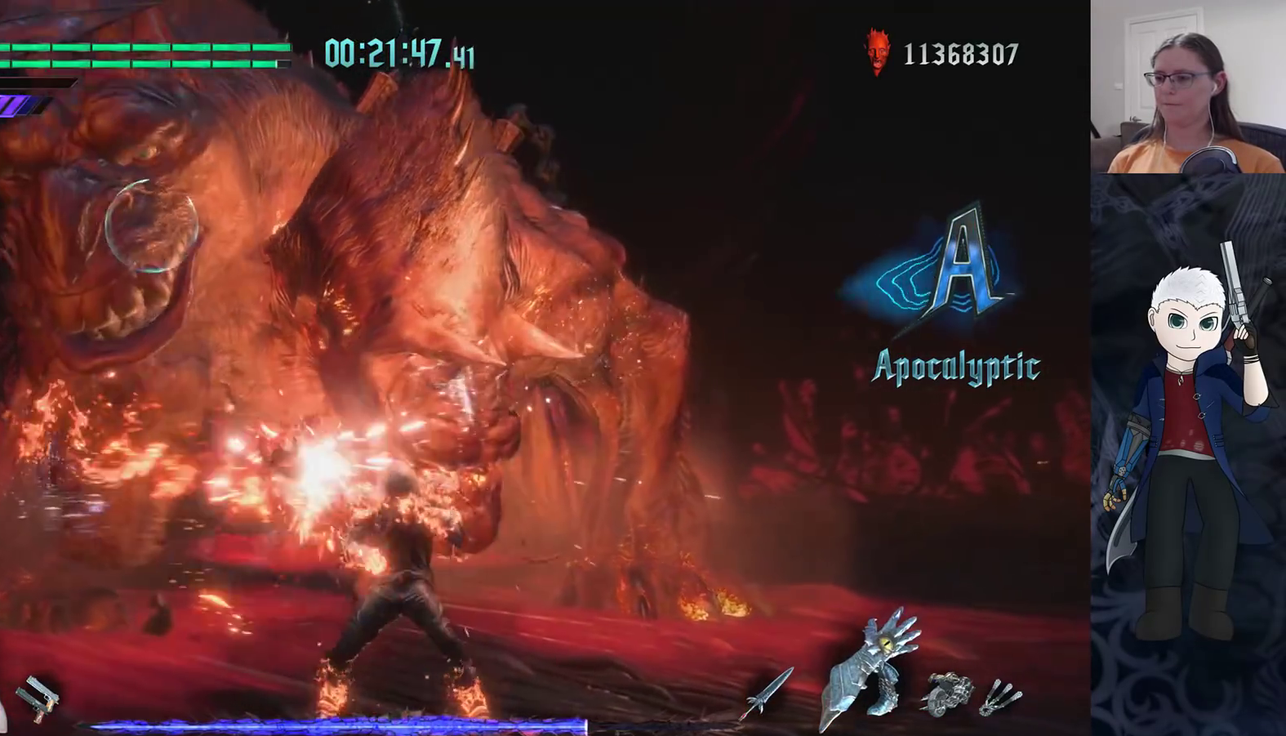
{"buttons": ["R2"], "left_stick": "center", "right_stick": "center", "events": [[100, "TRIANGLE", "down"], [167, "TRIANGLE", "up"], [233, "TRIANGLE", "down"], [333, "TRIANGLE", "up"], [400, "TRIANGLE", "down"], [467, "TRIANGLE", "up"]]}
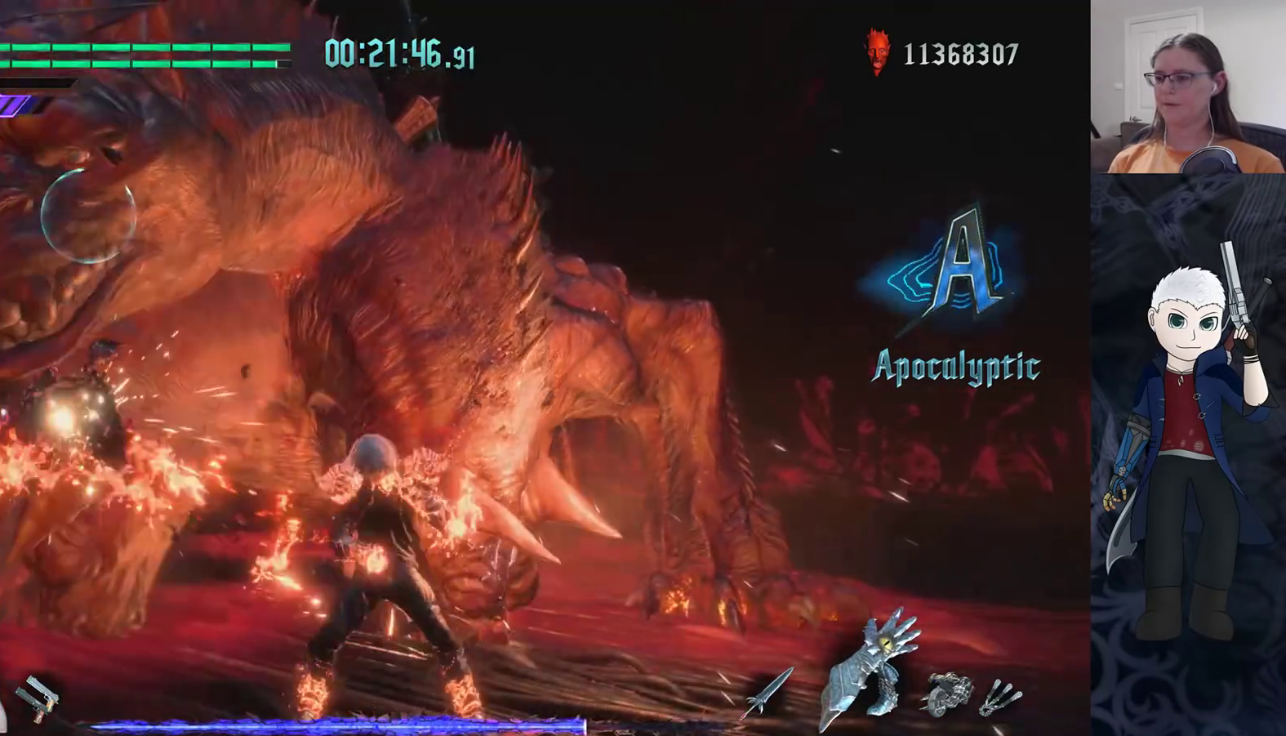
{"buttons": ["TRIANGLE", "R2"], "left_stick": "center", "right_stick": "center", "events": [[17, "TRIANGLE", "down"], [117, "TRIANGLE", "up"], [167, "TRIANGLE", "down"], [267, "TRIANGLE", "up"], [317, "TRIANGLE", "down"], [417, "TRIANGLE", "up"], [467, "TRIANGLE", "down"]]}
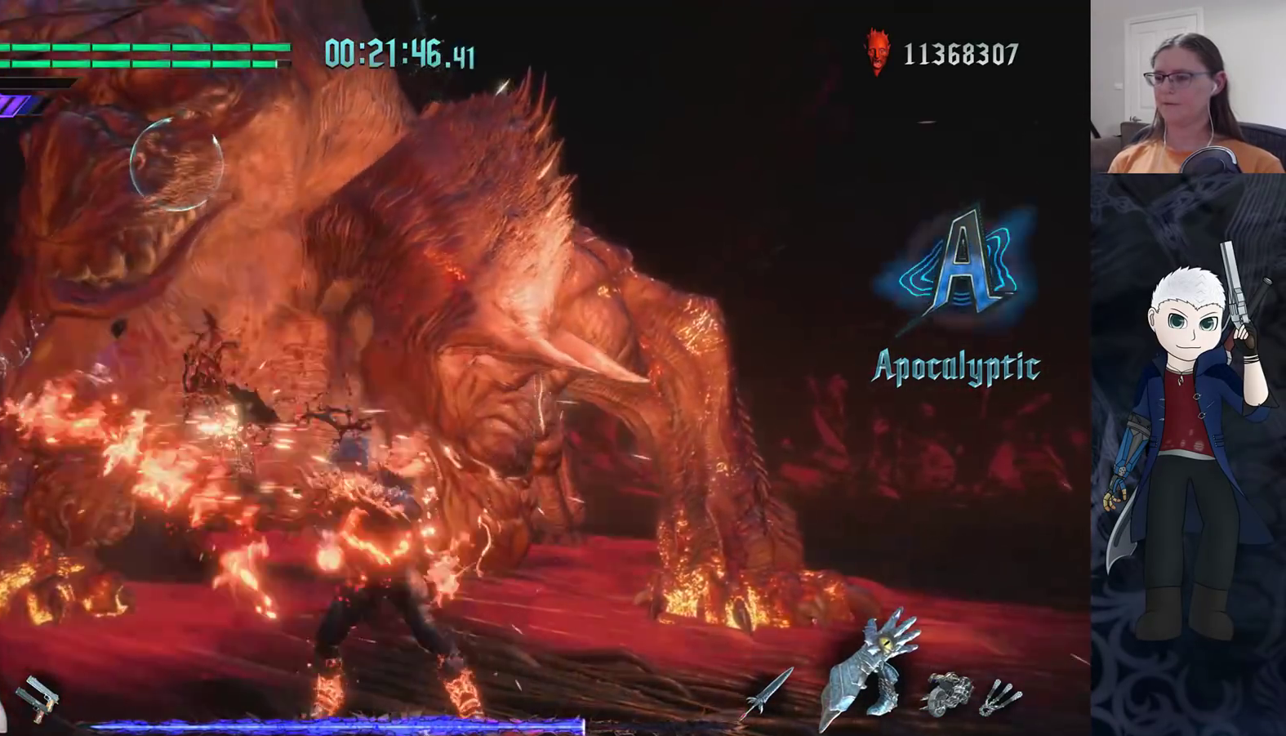
{"buttons": ["R2"], "left_stick": "center", "right_stick": "center", "events": [[33, "TRIANGLE", "up"], [100, "TRIANGLE", "down"], [183, "TRIANGLE", "up"], [233, "TRIANGLE", "down"], [317, "TRIANGLE", "up"], [333, "DPAD_RIGHT", "down"], [367, "TRIANGLE", "down"], [433, "DPAD_RIGHT", "up"], [450, "TRIANGLE", "up"]]}
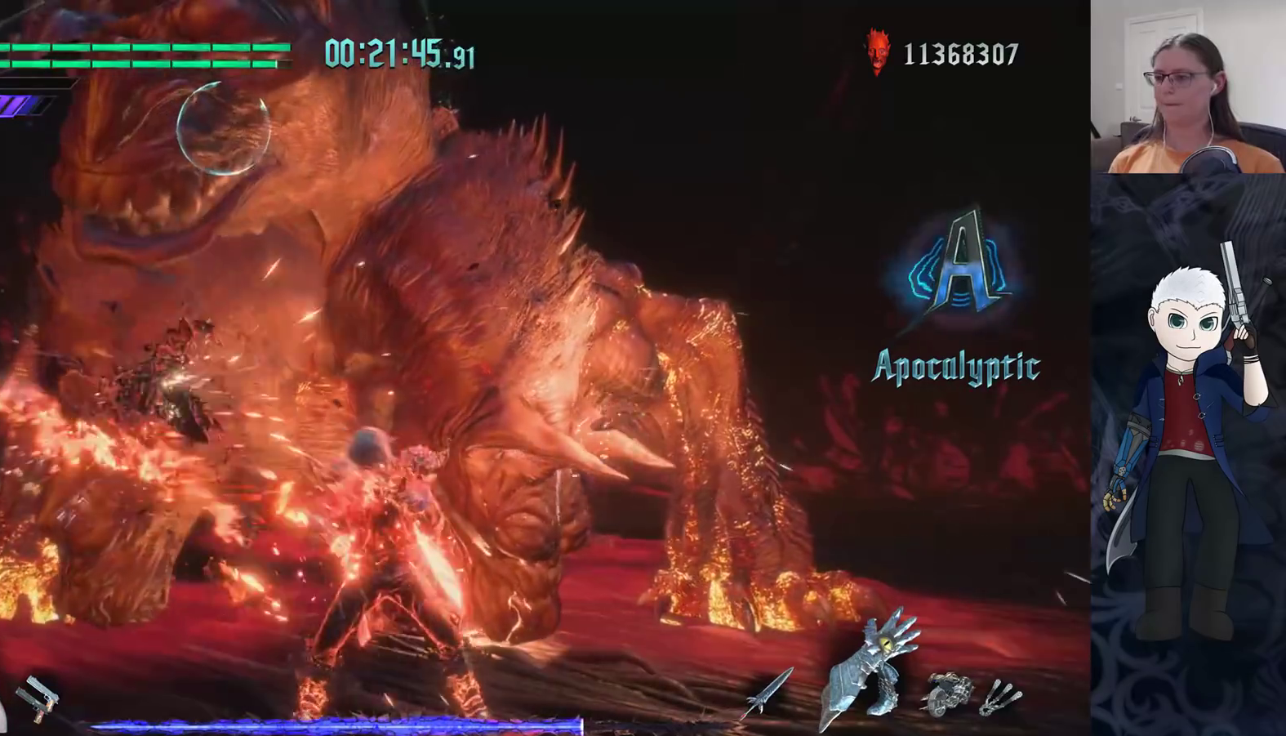
{"buttons": ["R2"], "left_stick": "center", "right_stick": "center", "events": [[50, "left_stick", "down-right"], [117, "CIRCLE", "down"], [183, "left_stick", "center"], [200, "CIRCLE", "up"]]}
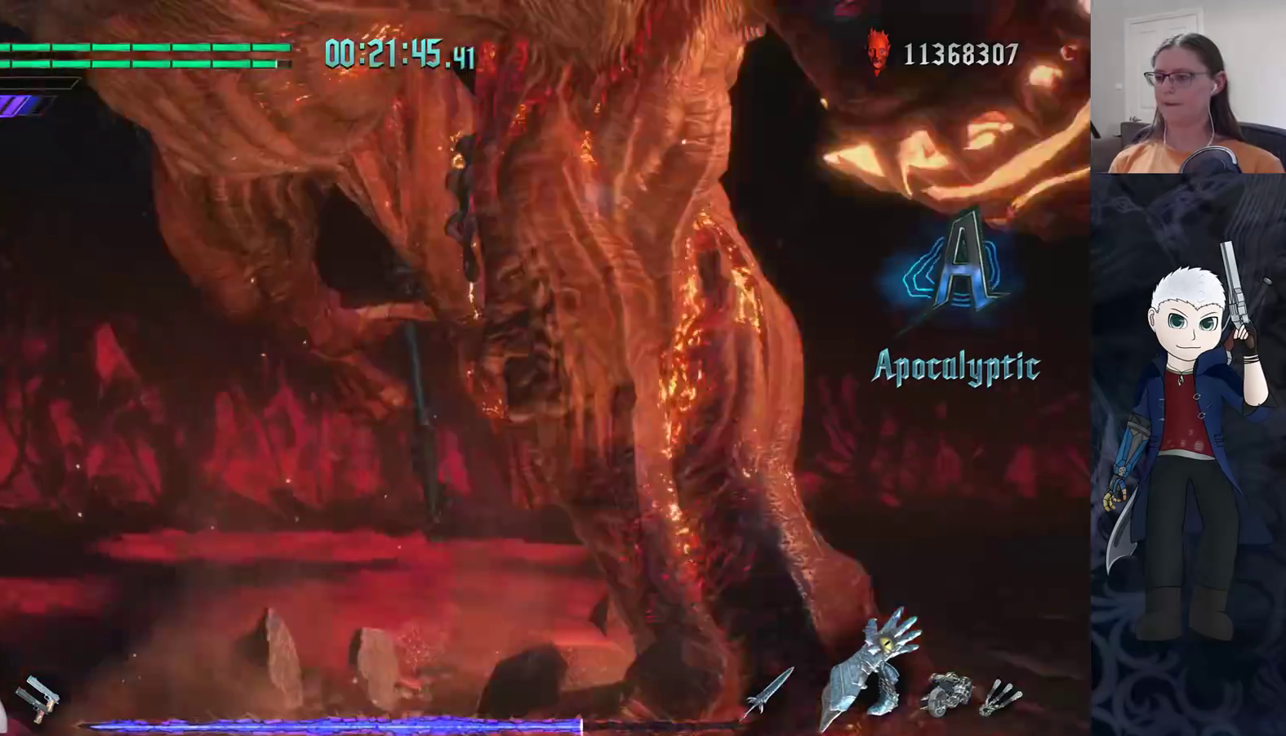
{"buttons": [], "left_stick": "center", "right_stick": "center", "events": [[200, "R2", "up"]]}
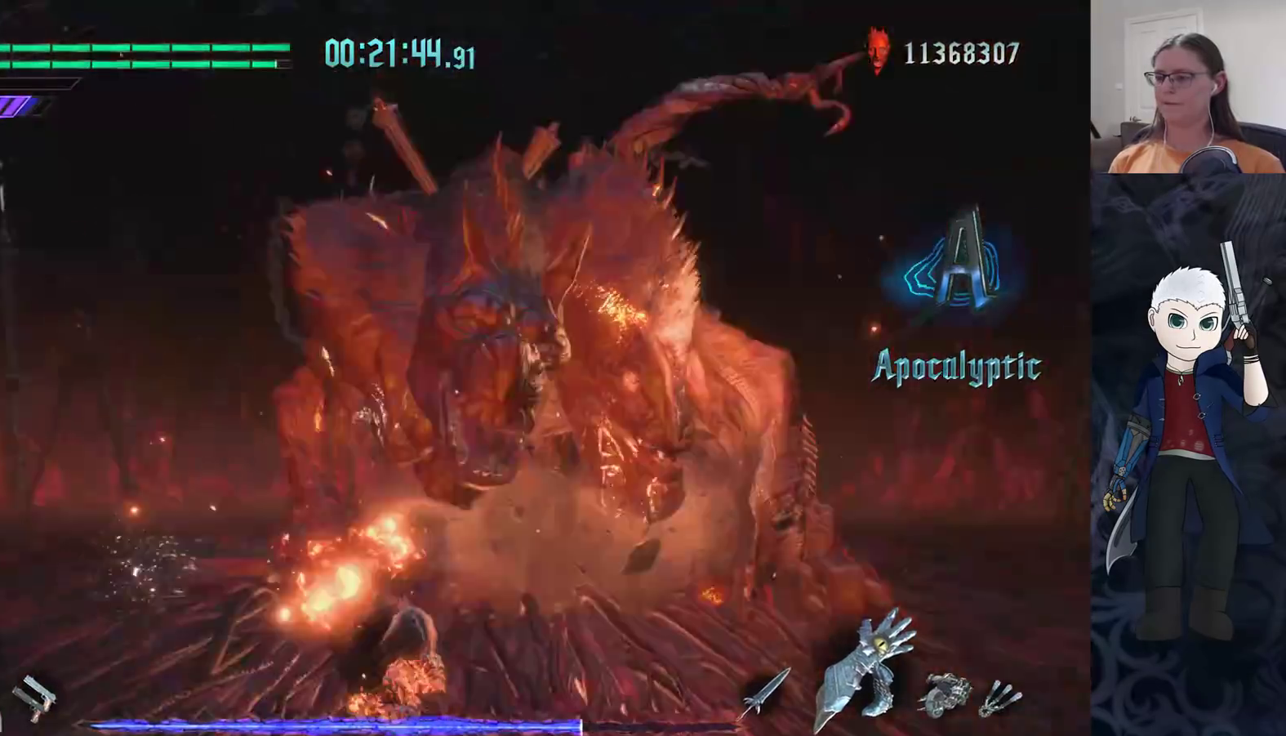
{"buttons": [], "left_stick": "center", "right_stick": "center", "events": []}
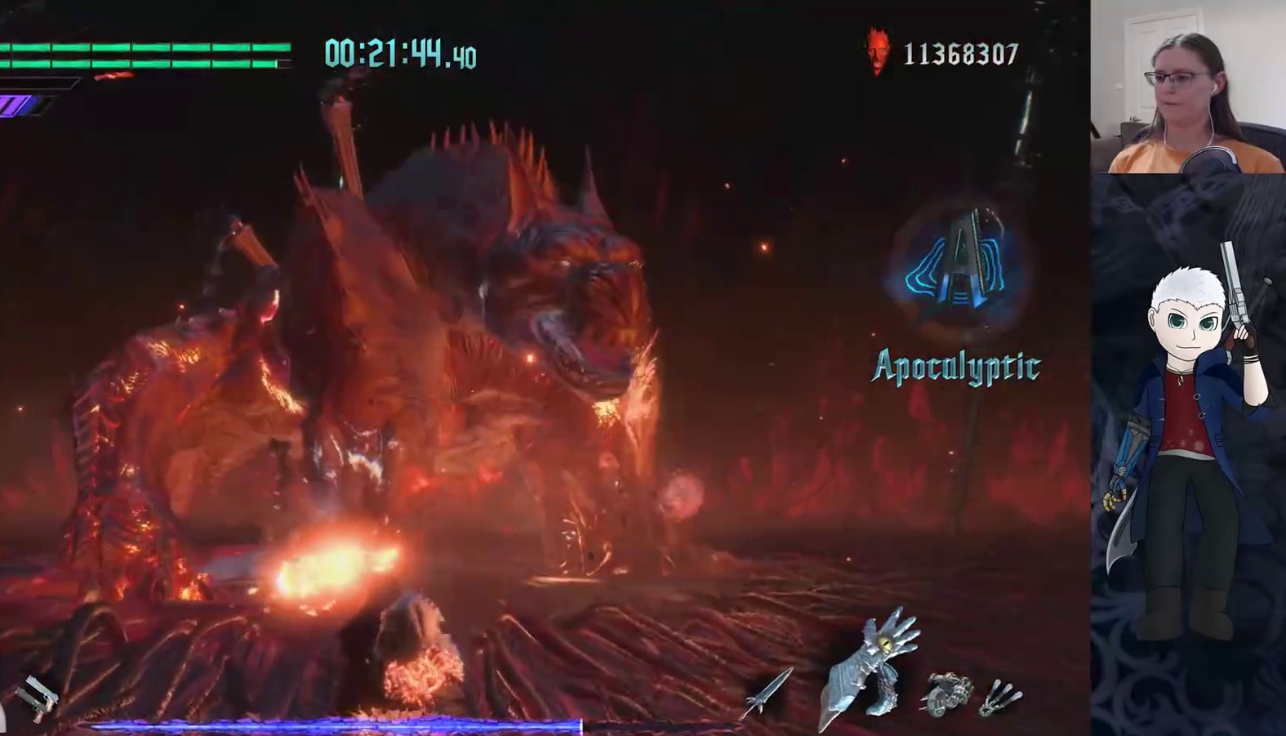
{"buttons": ["R2", "DPAD_UP"], "left_stick": "center", "right_stick": "center", "events": [[67, "R2", "down"], [500, "DPAD_UP", "down"]]}
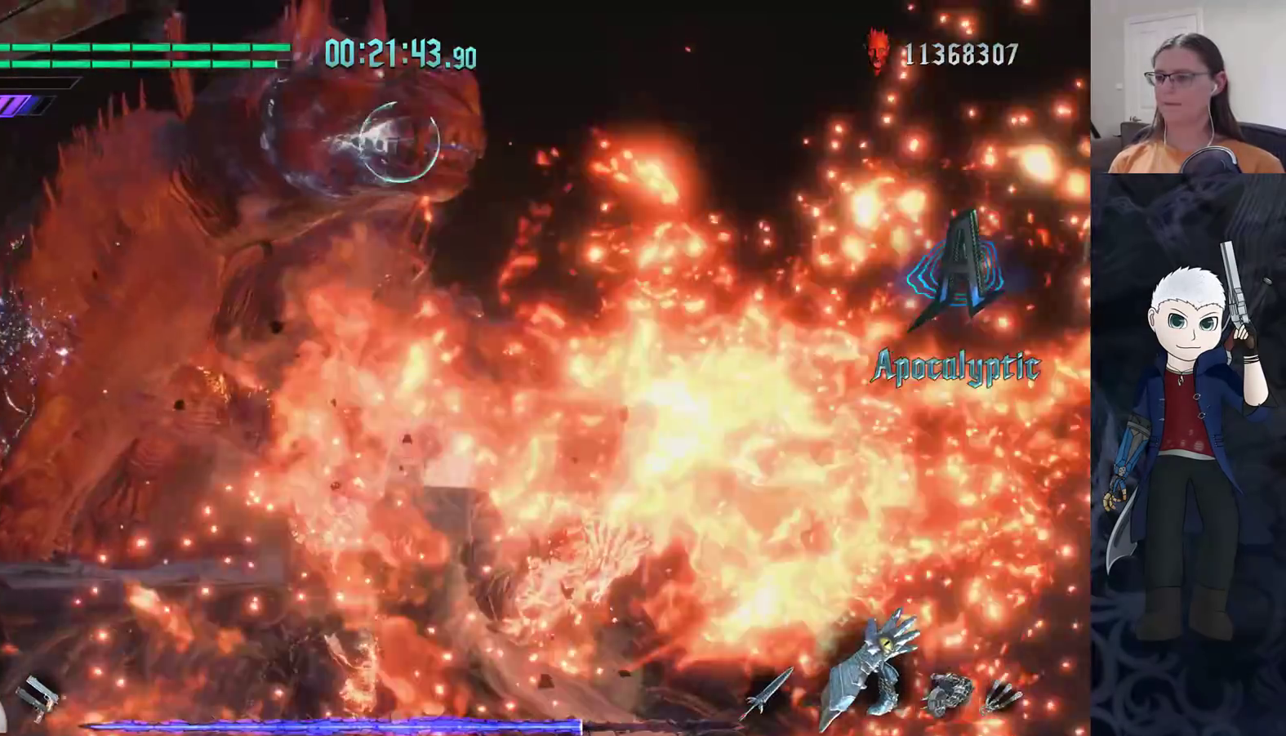
{"buttons": [], "left_stick": "up-left", "right_stick": "center", "events": [[67, "R2", "up"], [83, "DPAD_UP", "up"], [267, "CIRCLE", "down"], [283, "left_stick", "up-left"], [350, "CIRCLE", "up"], [450, "CIRCLE", "down"], [500, "CIRCLE", "up"]]}
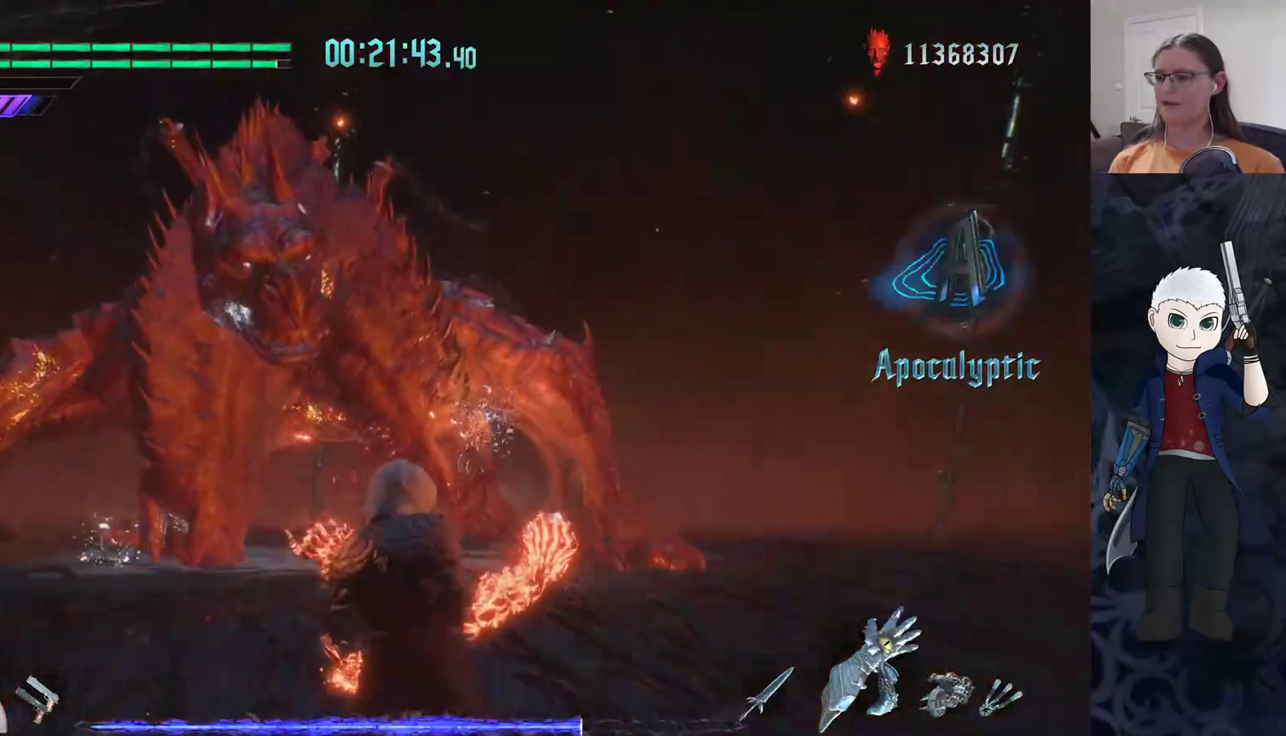
{"buttons": [], "left_stick": "down", "right_stick": "center", "events": [[150, "left_stick", "down"], [333, "R2", "down"], [467, "R2", "up"]]}
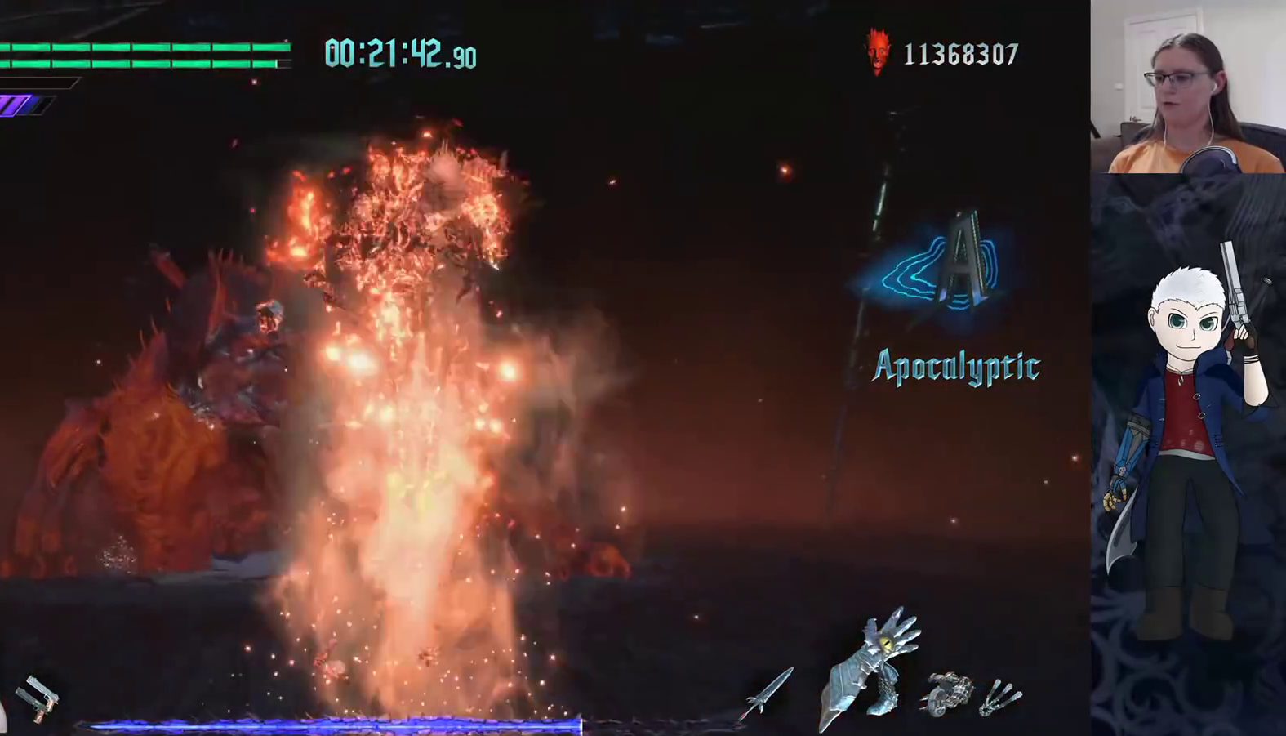
{"buttons": [], "left_stick": "up-left", "right_stick": "center", "events": [[50, "left_stick", "up-left"]]}
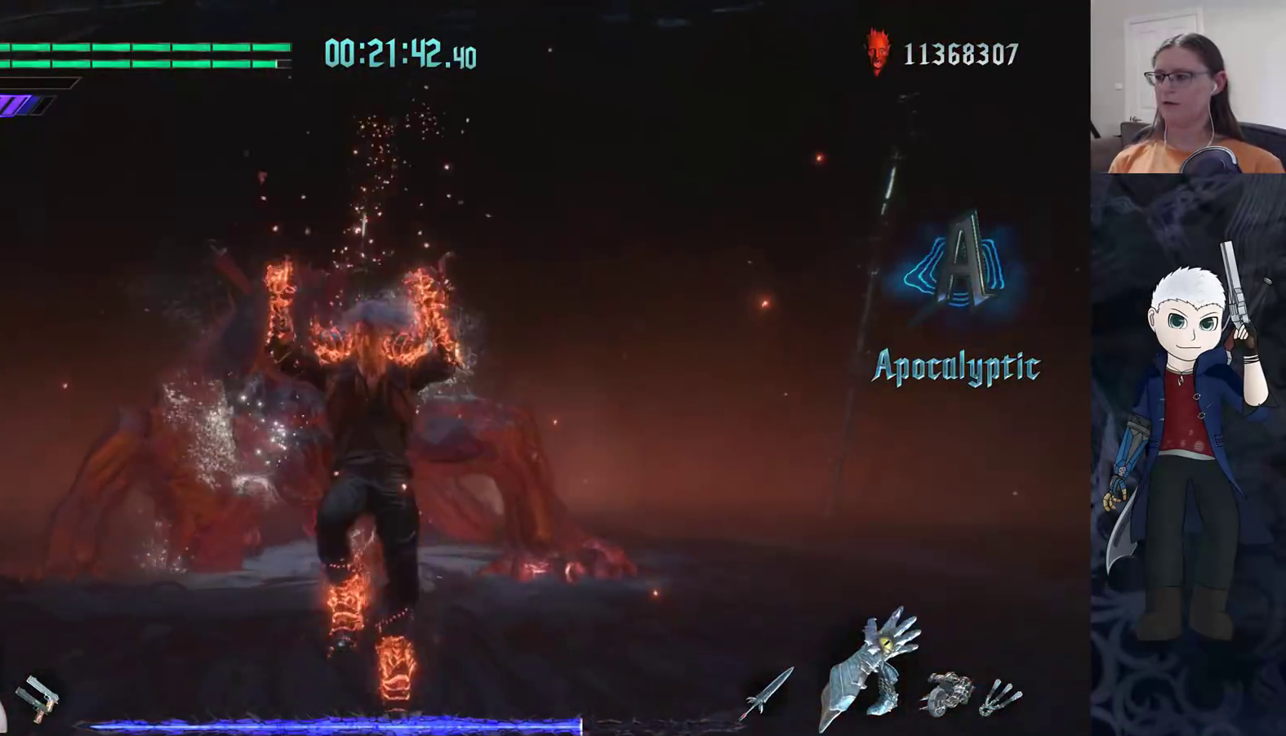
{"buttons": ["CIRCLE"], "left_stick": "up-left", "right_stick": "center", "events": [[117, "CIRCLE", "down"], [217, "CIRCLE", "up"], [300, "CIRCLE", "down"], [367, "CIRCLE", "up"], [450, "CIRCLE", "down"]]}
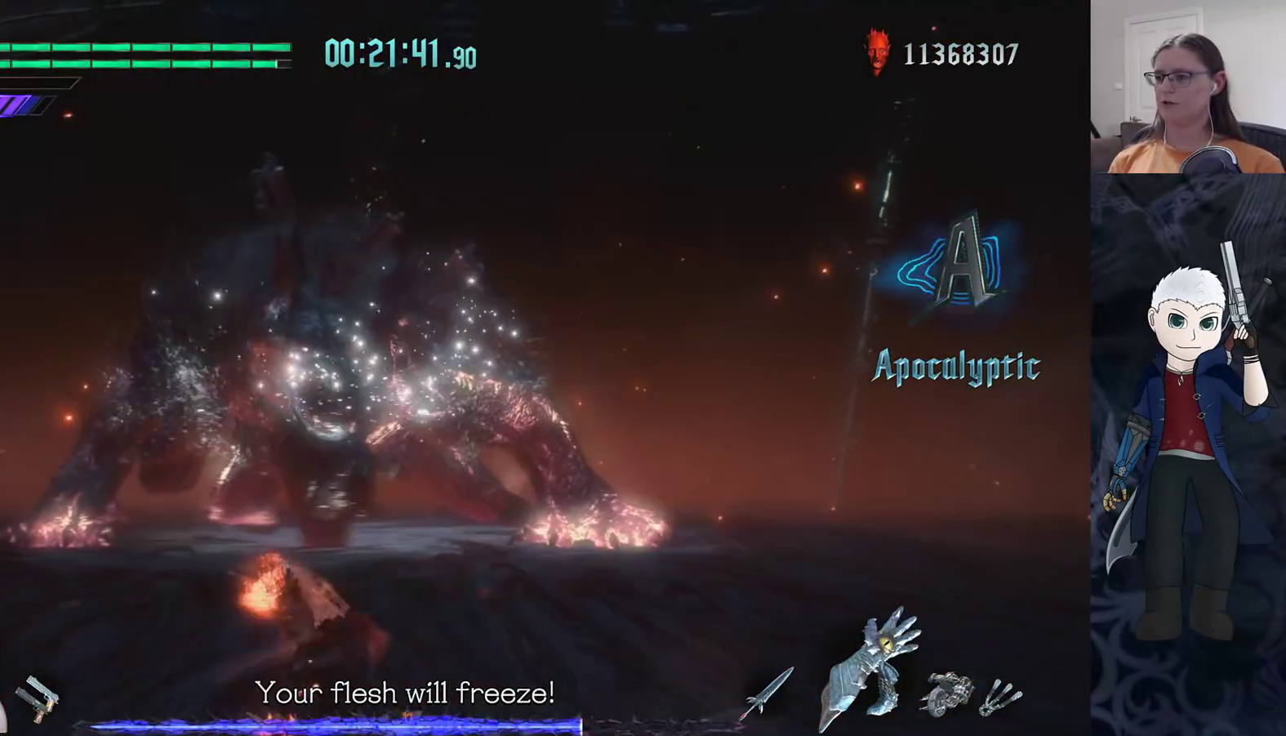
{"buttons": [], "left_stick": "up-left", "right_stick": "center", "events": [[33, "CIRCLE", "up"], [100, "CIRCLE", "down"], [183, "CIRCLE", "up"], [250, "CIRCLE", "down"], [333, "CIRCLE", "up"], [400, "CIRCLE", "down"], [467, "CIRCLE", "up"]]}
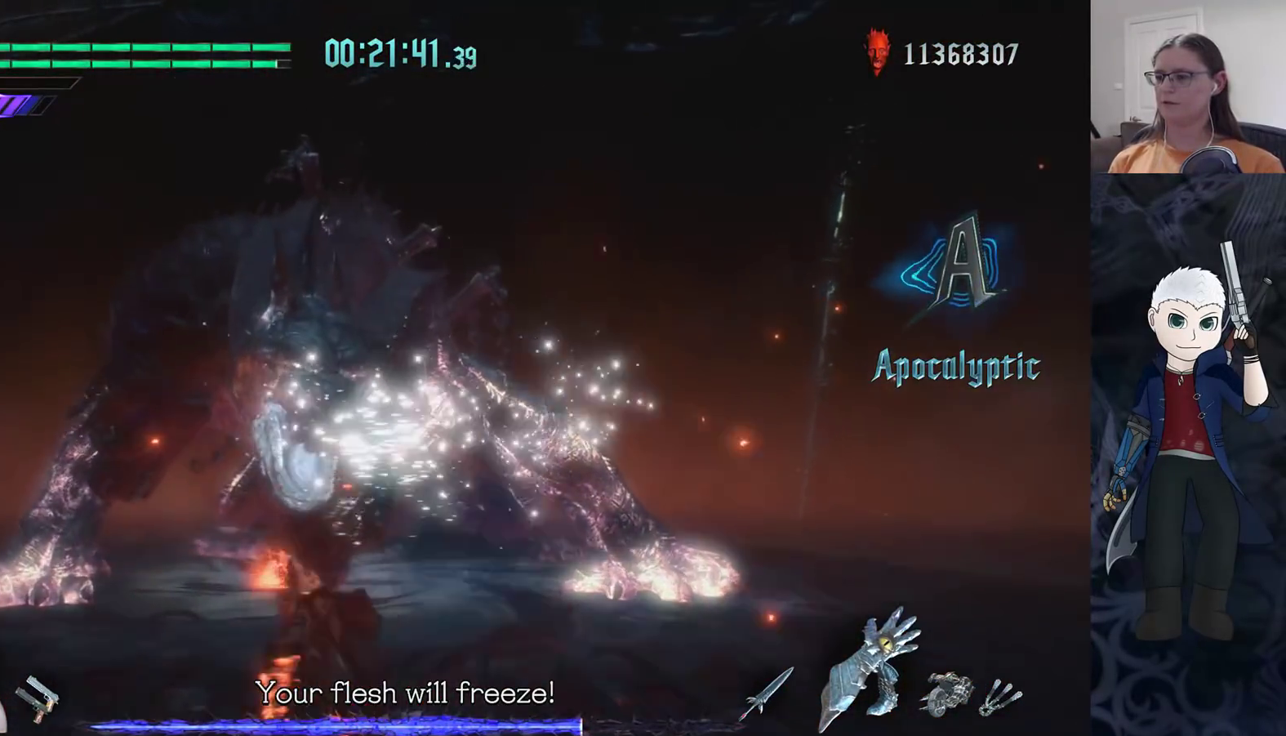
{"buttons": ["DPAD_DOWN"], "left_stick": "center", "right_stick": "center", "events": [[50, "CIRCLE", "down"], [117, "CIRCLE", "up"], [200, "CIRCLE", "down"], [267, "CIRCLE", "up"], [300, "left_stick", "center"], [500, "DPAD_DOWN", "down"]]}
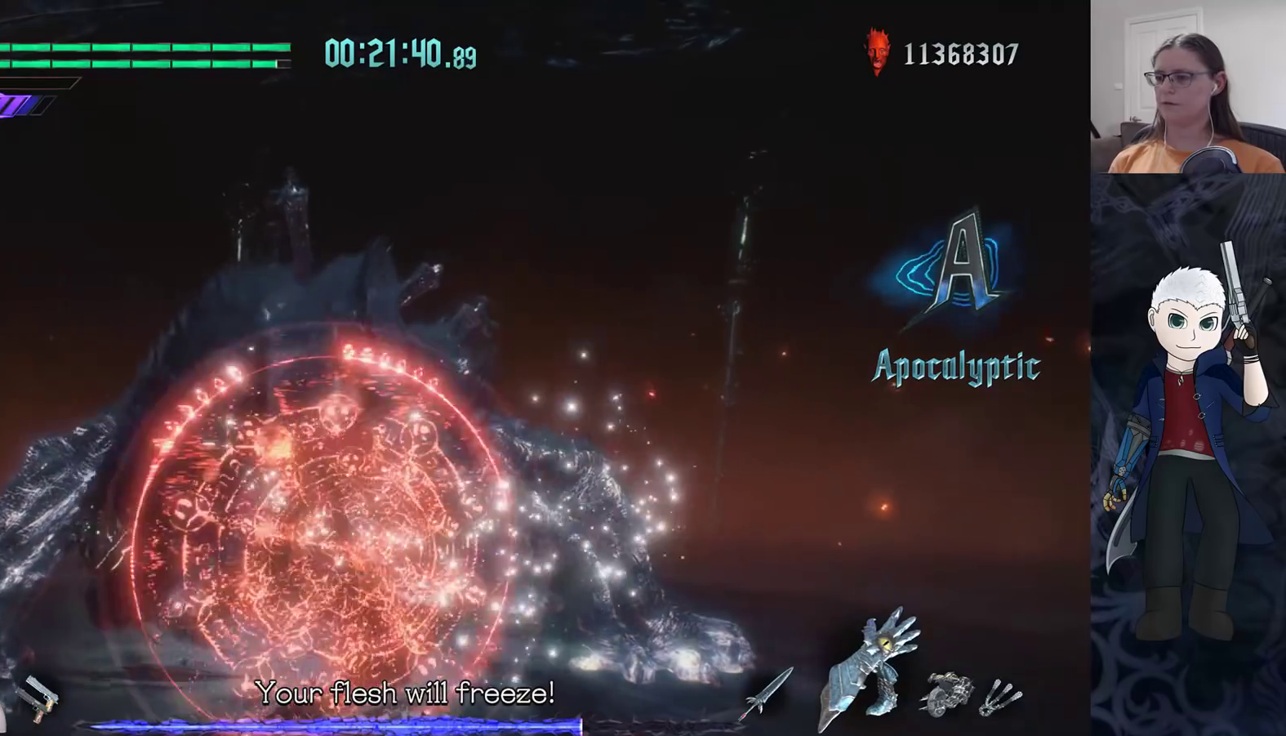
{"buttons": [], "left_stick": "center", "right_stick": "center", "events": [[117, "DPAD_DOWN", "up"]]}
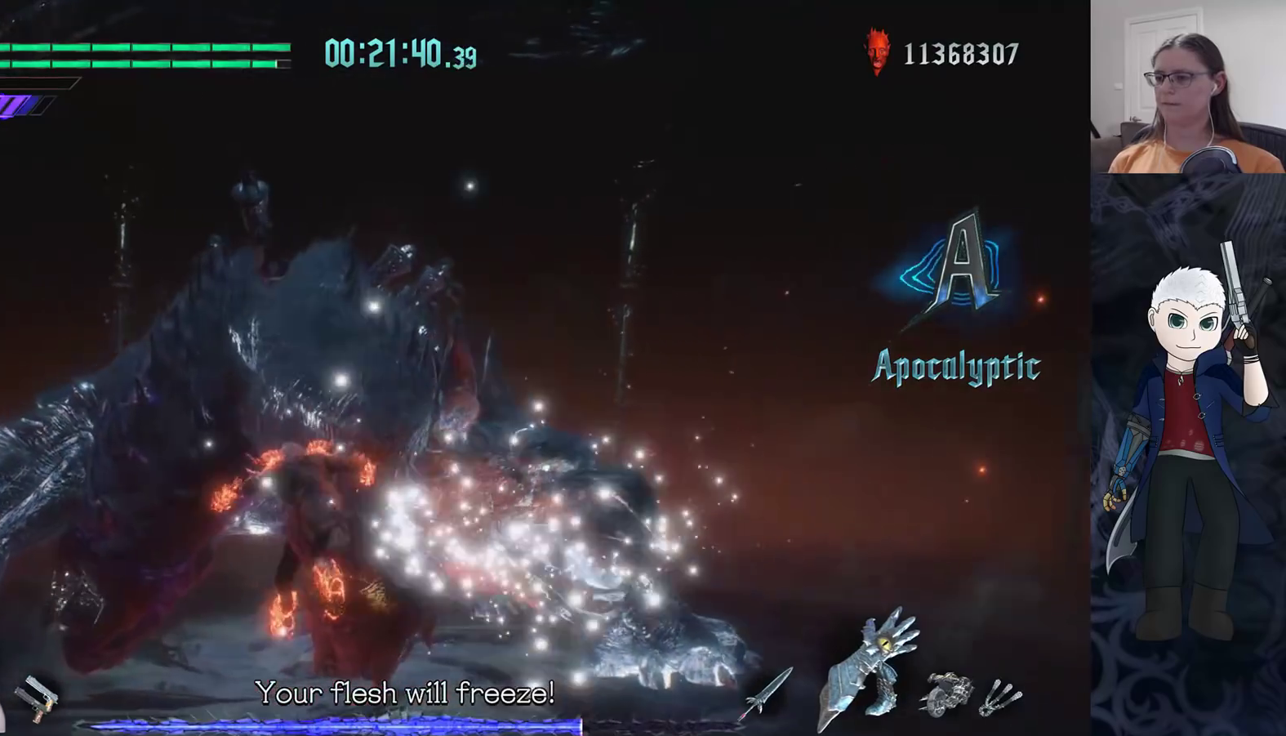
{"buttons": ["R2"], "left_stick": "center", "right_stick": "center", "events": [[400, "R2", "down"], [417, "TRIANGLE", "down"], [500, "TRIANGLE", "up"]]}
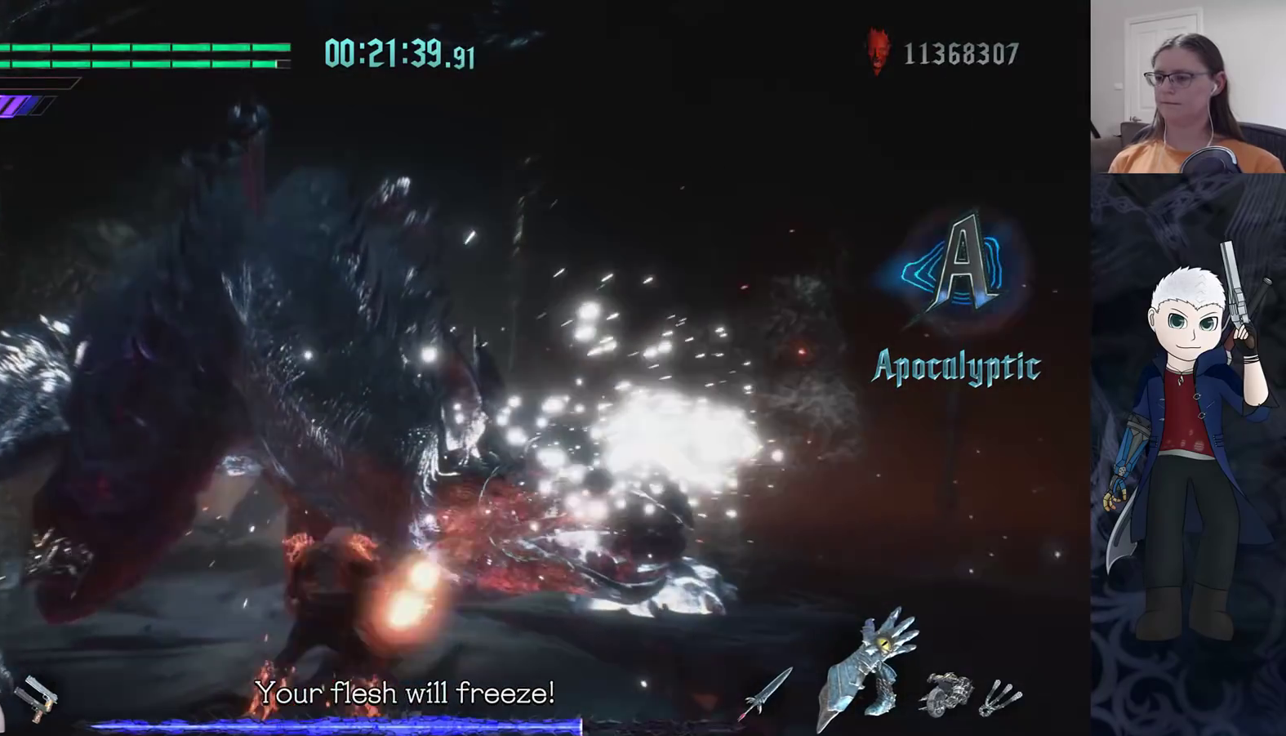
{"buttons": ["TRIANGLE", "R2"], "left_stick": "center", "right_stick": "center", "events": [[67, "TRIANGLE", "down"], [150, "TRIANGLE", "up"], [217, "TRIANGLE", "down"], [283, "TRIANGLE", "up"], [350, "TRIANGLE", "down"], [417, "TRIANGLE", "up"], [500, "TRIANGLE", "down"]]}
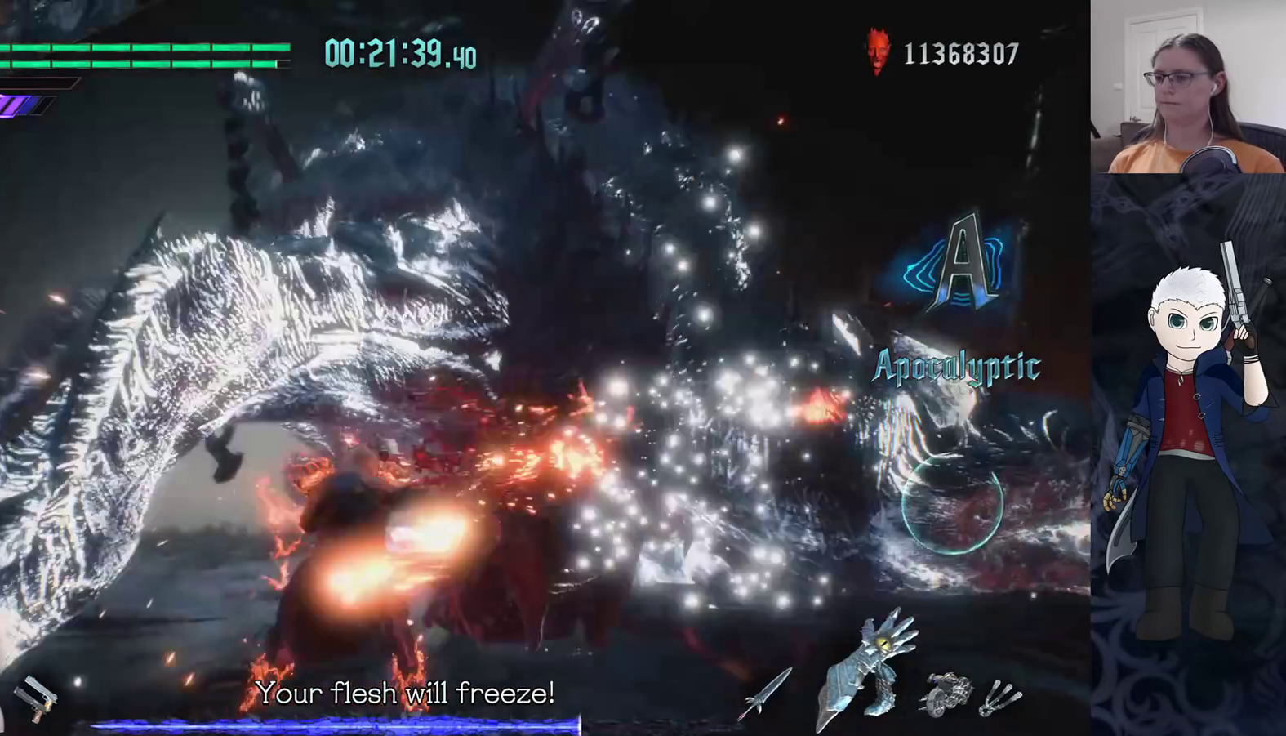
{"buttons": ["R2"], "left_stick": "center", "right_stick": "center", "events": [[67, "TRIANGLE", "up"], [117, "TRIANGLE", "down"], [217, "TRIANGLE", "up"]]}
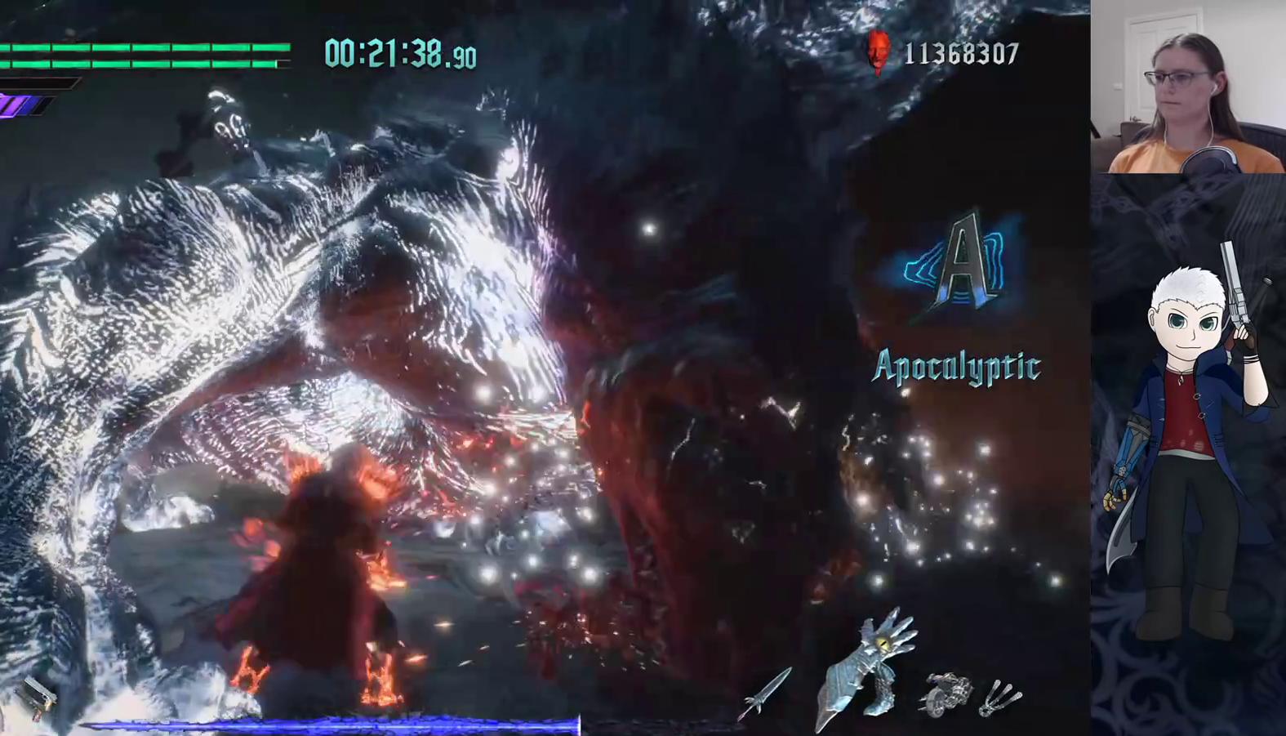
{"buttons": ["CIRCLE", "R2"], "left_stick": "center", "right_stick": "center", "events": [[133, "CIRCLE", "down"]]}
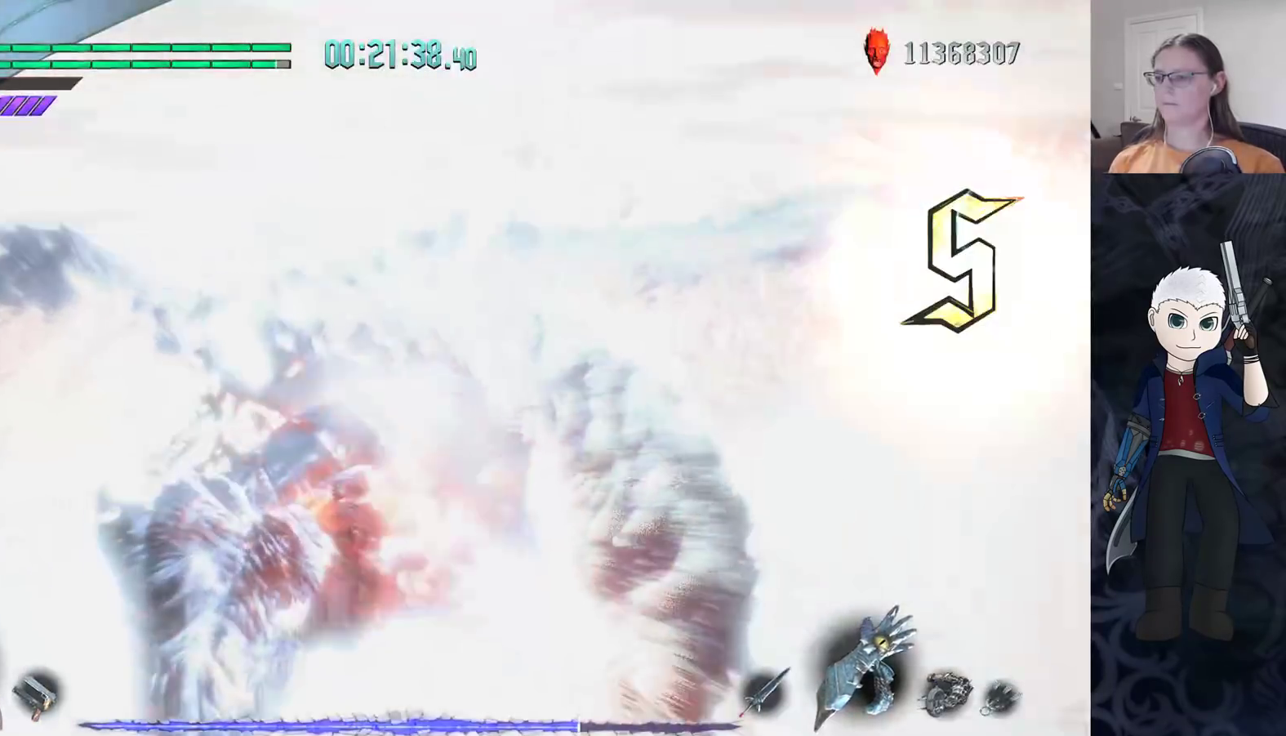
{"buttons": ["CIRCLE", "R2"], "left_stick": "center", "right_stick": "center", "events": []}
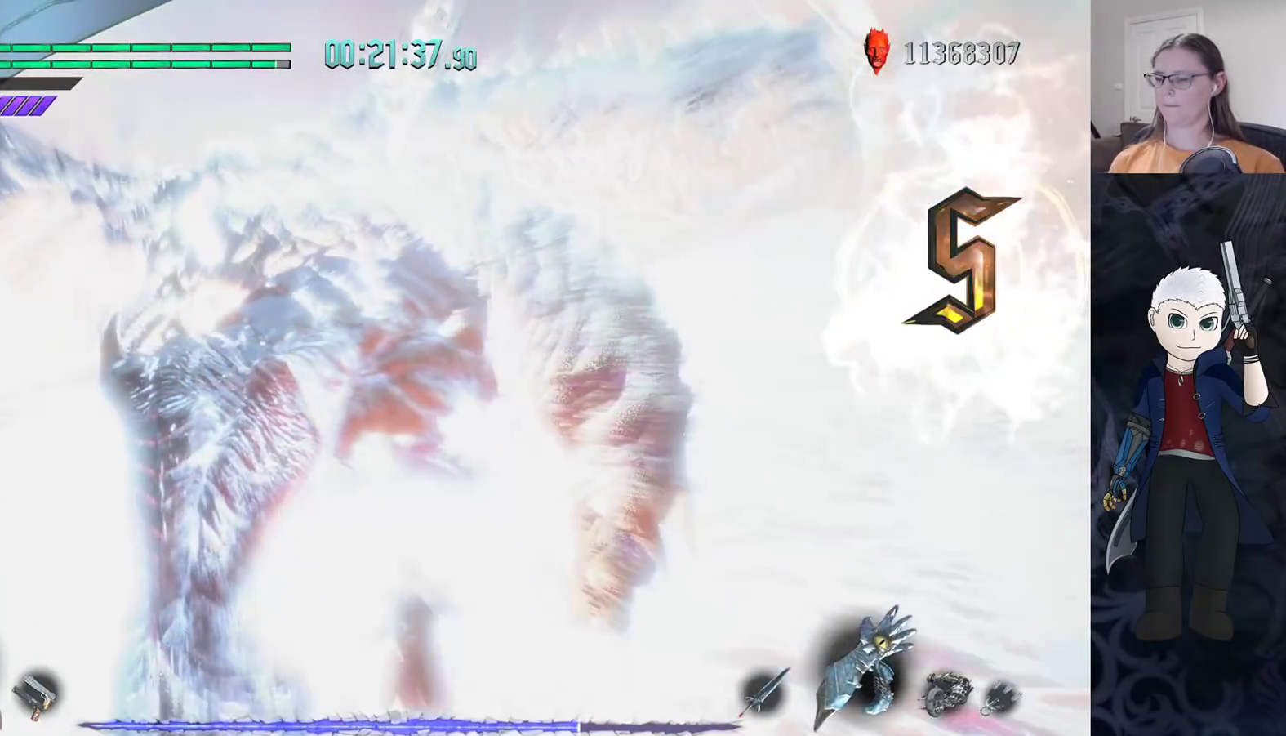
{"buttons": [], "left_stick": "up-left", "right_stick": "center", "events": [[67, "L2", "down"], [100, "CIRCLE", "up"], [200, "L2", "up"], [450, "R2", "up"], [450, "left_stick", "up-left"]]}
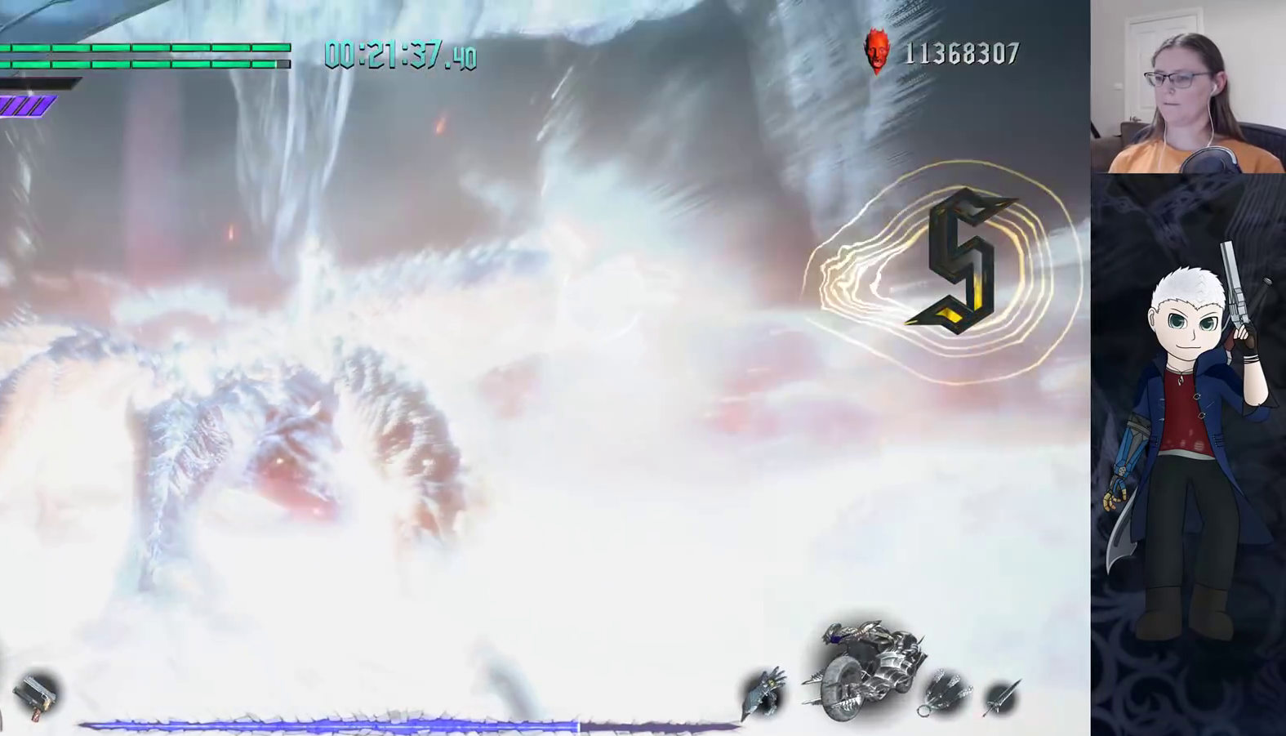
{"buttons": ["CIRCLE", "R2"], "left_stick": "up-left", "right_stick": "center", "events": [[50, "R2", "down"], [50, "left_stick", "center"], [167, "DPAD_UP", "down"], [233, "DPAD_UP", "up"], [367, "left_stick", "down-right"], [483, "left_stick", "up-left"], [500, "CIRCLE", "down"]]}